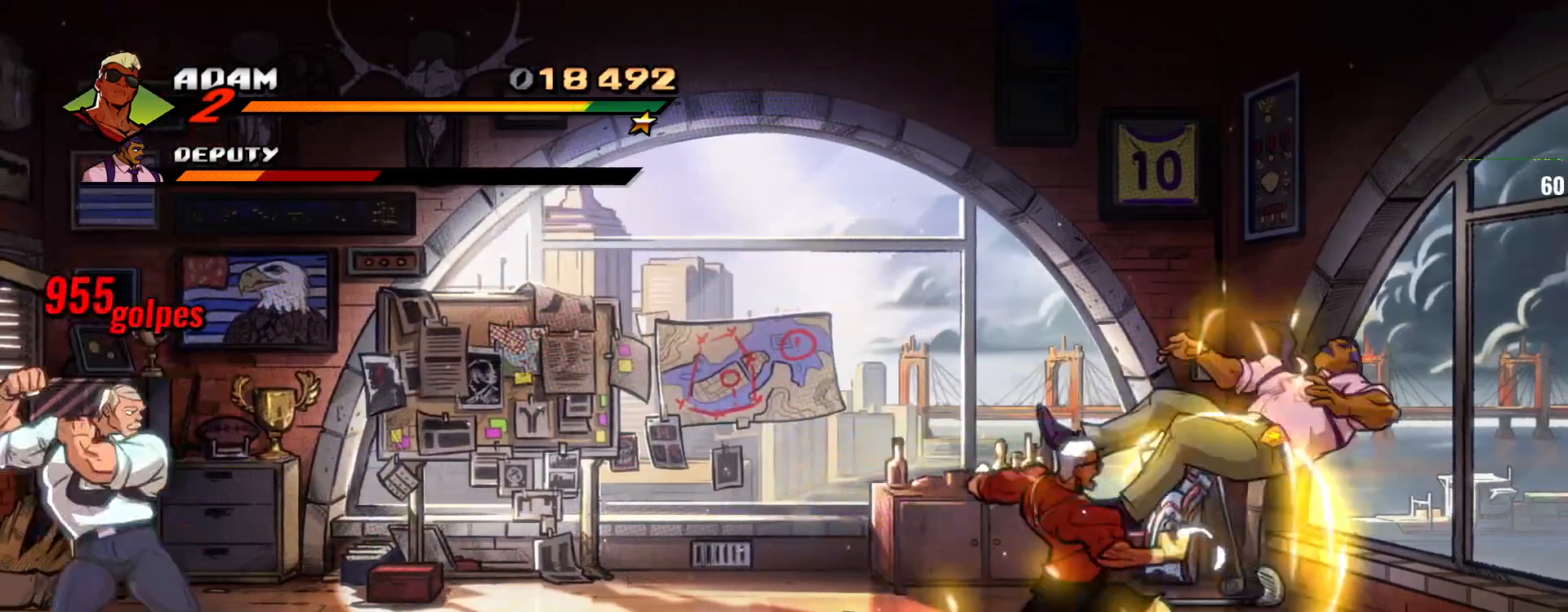
Gameplay with a controller (arcade stick); each line is a JSON object with the inputs held at the frame after it. "events" lists button and stick changes between this image and that frame as [ms after this image, input, new state], when the widget could be followed in between. Not read: L3 R3 SELECT.
{"buttons": [], "left_stick": "right", "events": [[300, "left_stick", "right"]]}
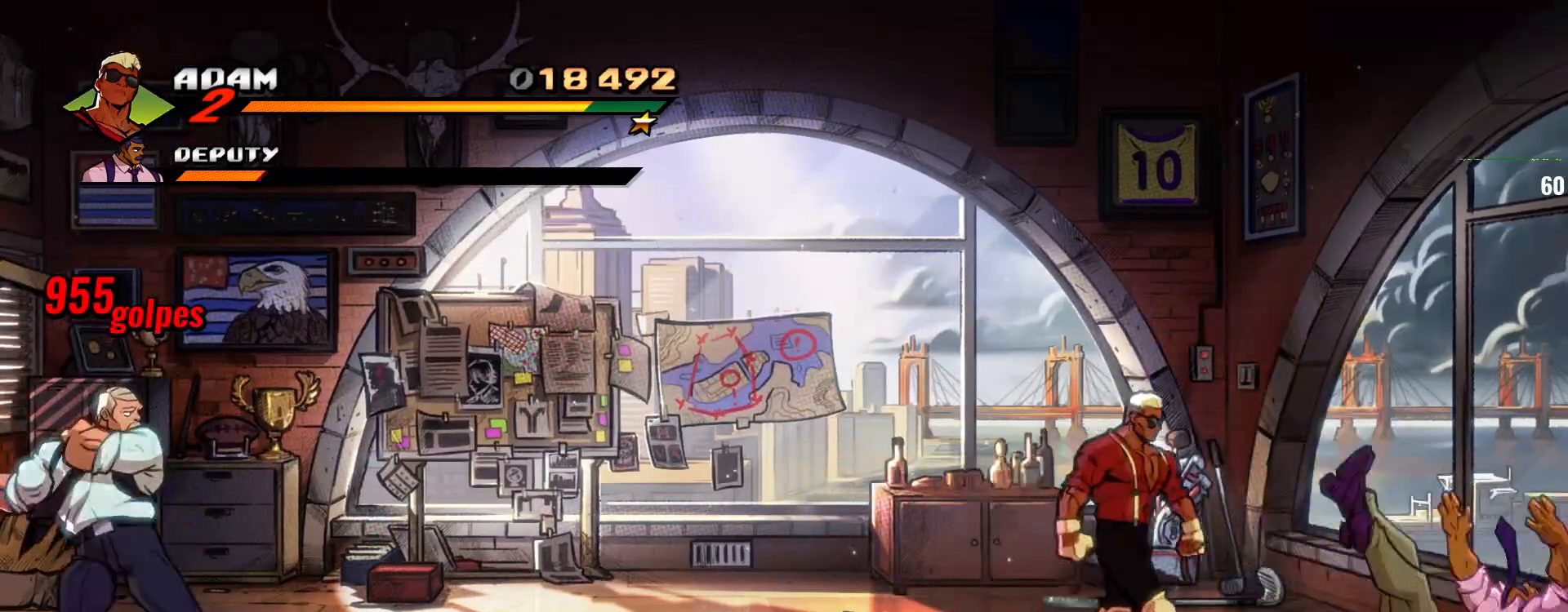
{"buttons": [], "left_stick": "center", "events": [[467, "left_stick", "center"]]}
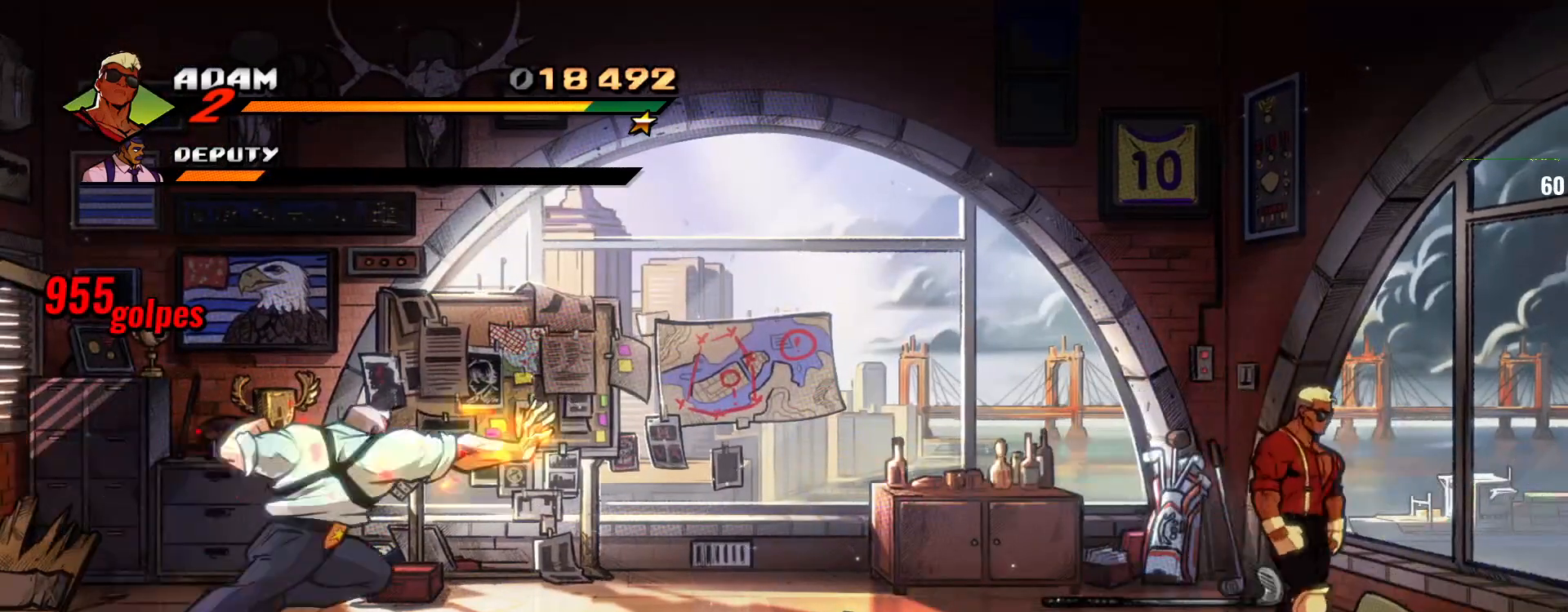
{"buttons": [], "left_stick": "center", "events": [[67, "TRIANGLE", "down"], [167, "TRIANGLE", "up"], [233, "TRIANGLE", "down"], [367, "TRIANGLE", "up"], [367, "left_stick", "right"], [467, "left_stick", "center"]]}
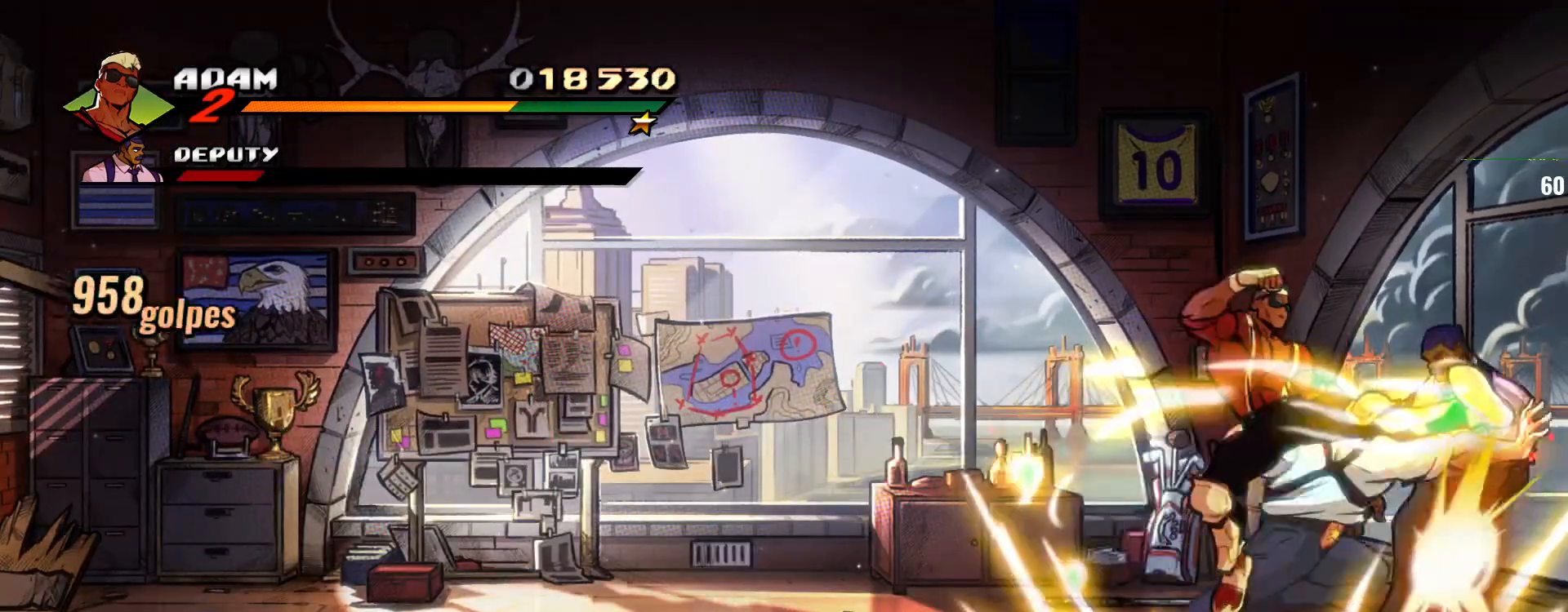
{"buttons": [], "left_stick": "center", "events": [[33, "left_stick", "right"], [67, "SQUARE", "down"], [133, "SQUARE", "up"], [233, "SQUARE", "down"], [233, "left_stick", "center"], [300, "SQUARE", "up"], [300, "left_stick", "right"], [367, "left_stick", "center"], [400, "SQUARE", "down"], [433, "left_stick", "right"], [500, "SQUARE", "up"], [500, "left_stick", "center"]]}
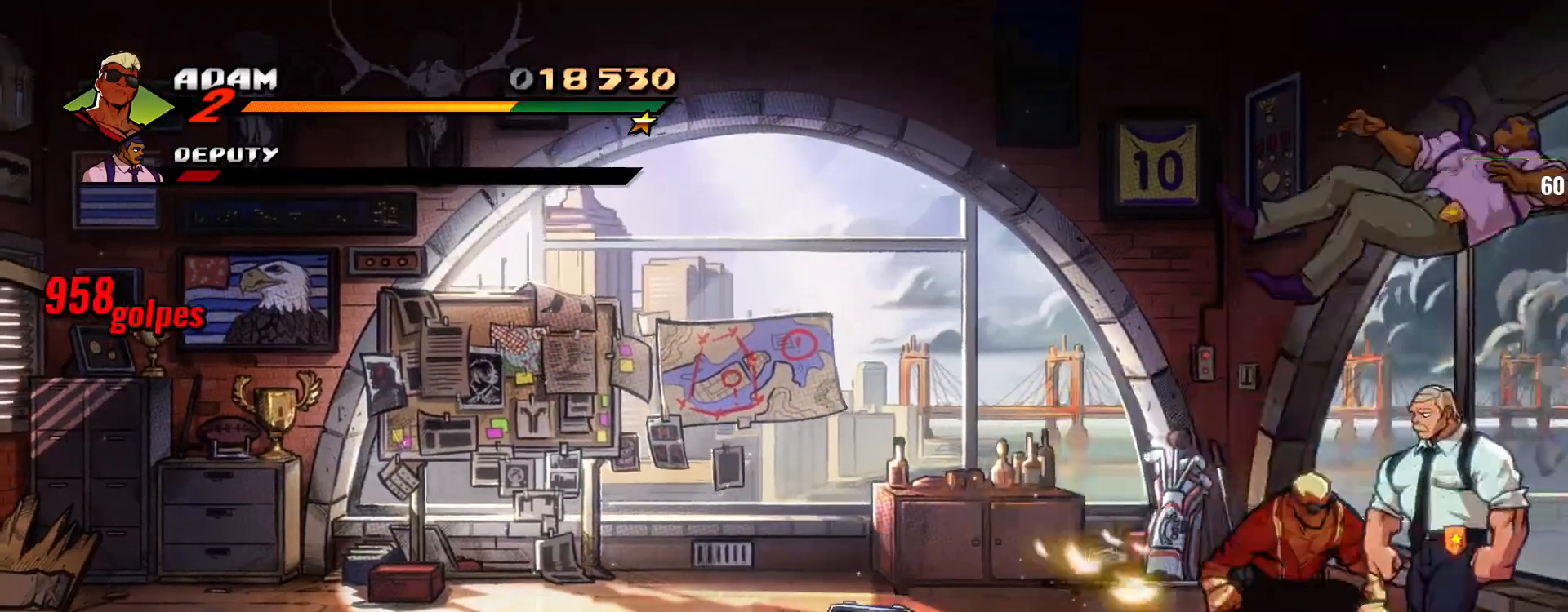
{"buttons": ["SQUARE"], "left_stick": "center", "events": [[33, "SQUARE", "down"], [67, "left_stick", "right"], [133, "SQUARE", "up"], [200, "SQUARE", "down"], [300, "left_stick", "center"], [333, "SQUARE", "up"], [367, "SQUARE", "down"]]}
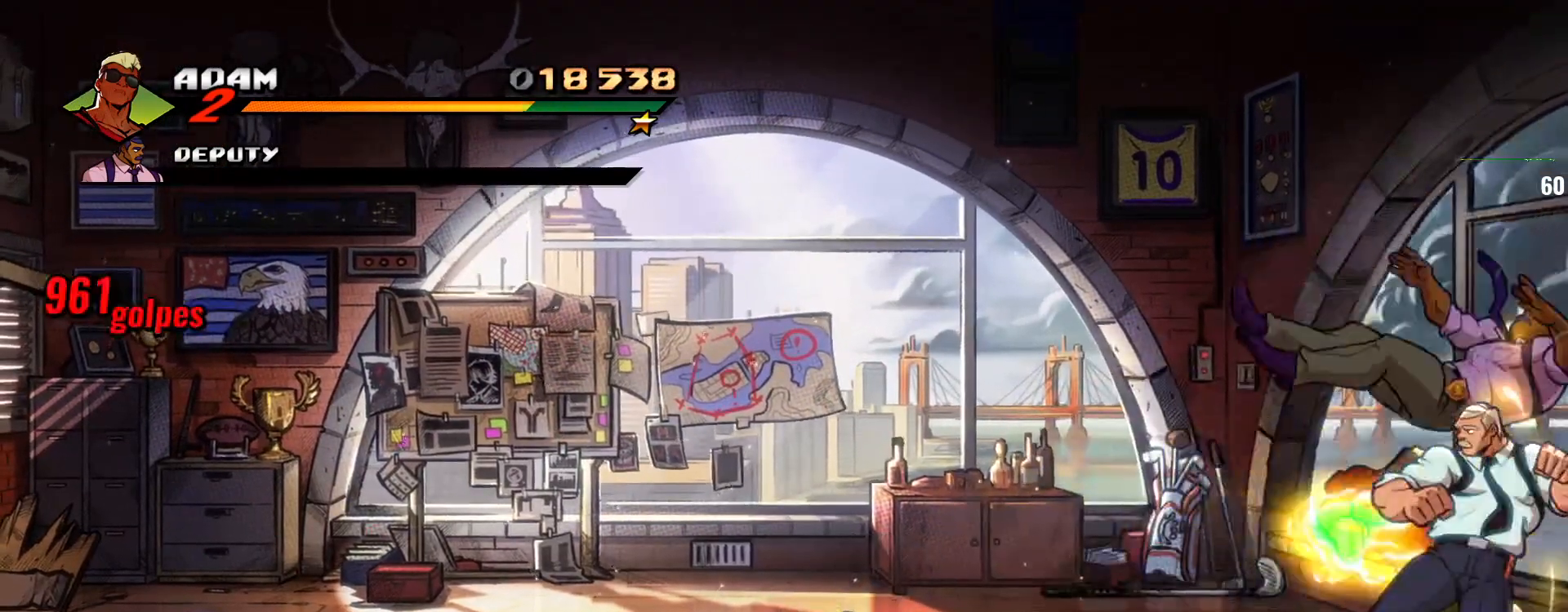
{"buttons": [], "left_stick": "center", "events": [[67, "SQUARE", "up"], [400, "left_stick", "right"], [500, "left_stick", "center"]]}
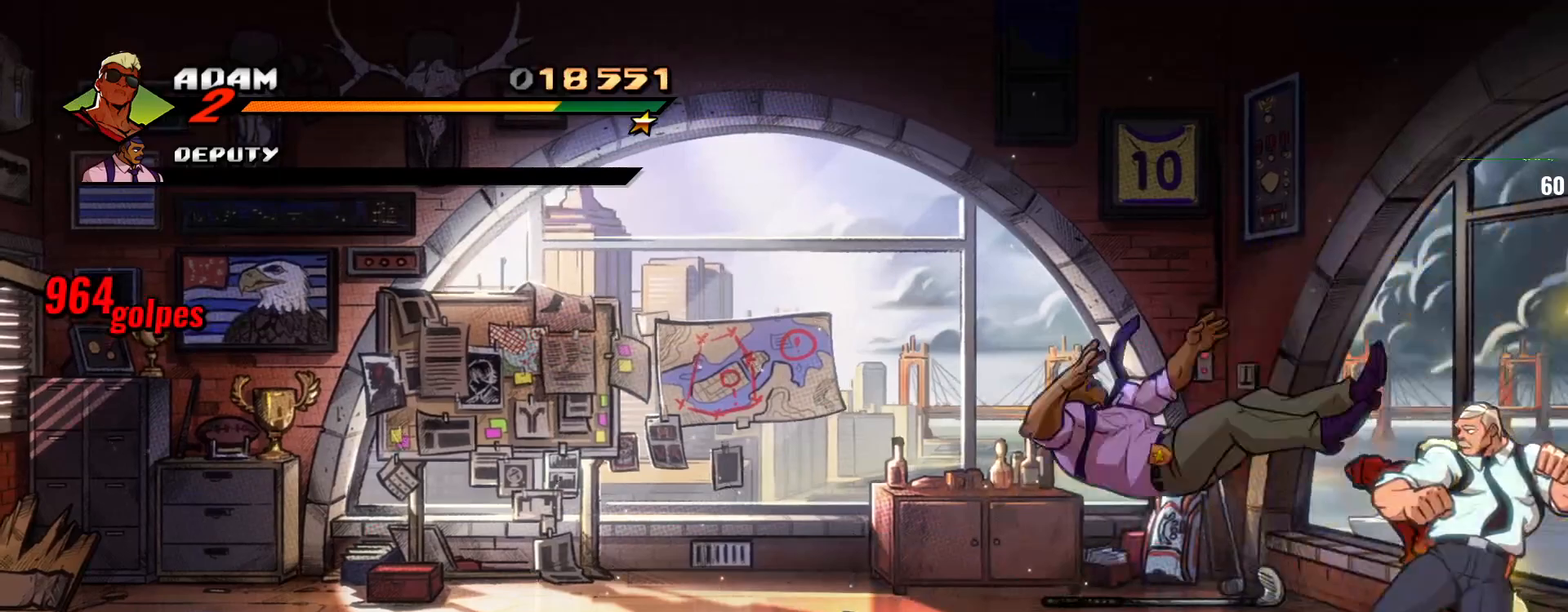
{"buttons": ["TRIANGLE"], "left_stick": "center", "events": [[67, "SQUARE", "down"], [67, "left_stick", "right"], [133, "left_stick", "center"], [167, "SQUARE", "up"], [200, "TRIANGLE", "down"], [300, "TRIANGLE", "up"], [367, "TRIANGLE", "down"], [433, "TRIANGLE", "up"], [467, "TRIANGLE", "down"]]}
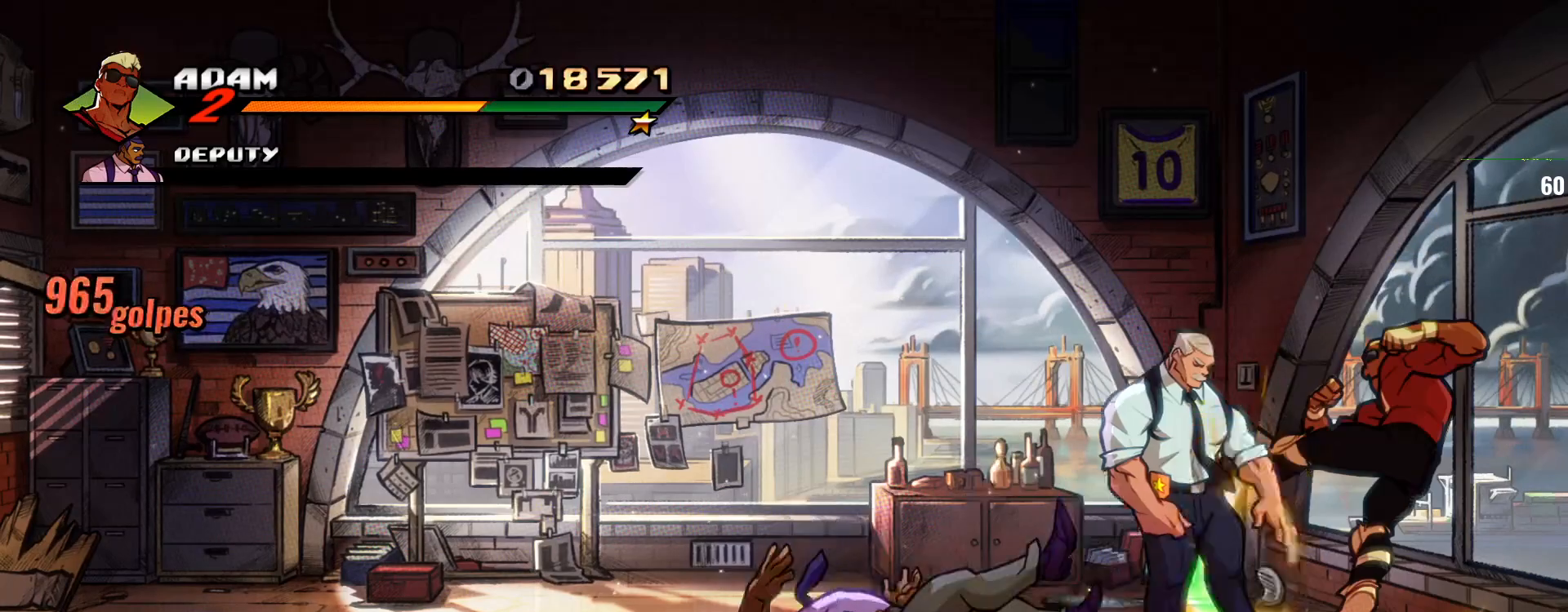
{"buttons": [], "left_stick": "left", "events": [[67, "TRIANGLE", "up"], [467, "left_stick", "left"]]}
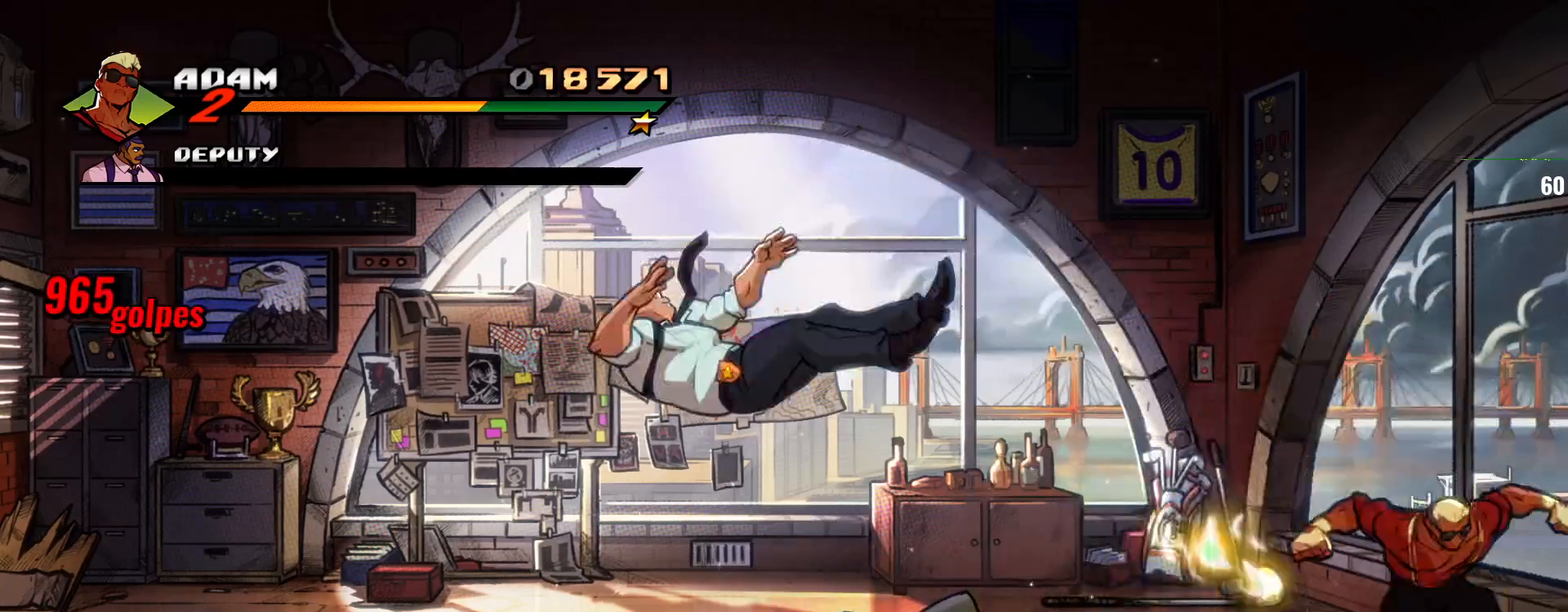
{"buttons": ["TRIANGLE"], "left_stick": "left", "events": [[67, "left_stick", "center"], [133, "left_stick", "left"], [333, "left_stick", "center"], [400, "left_stick", "left"], [500, "TRIANGLE", "down"]]}
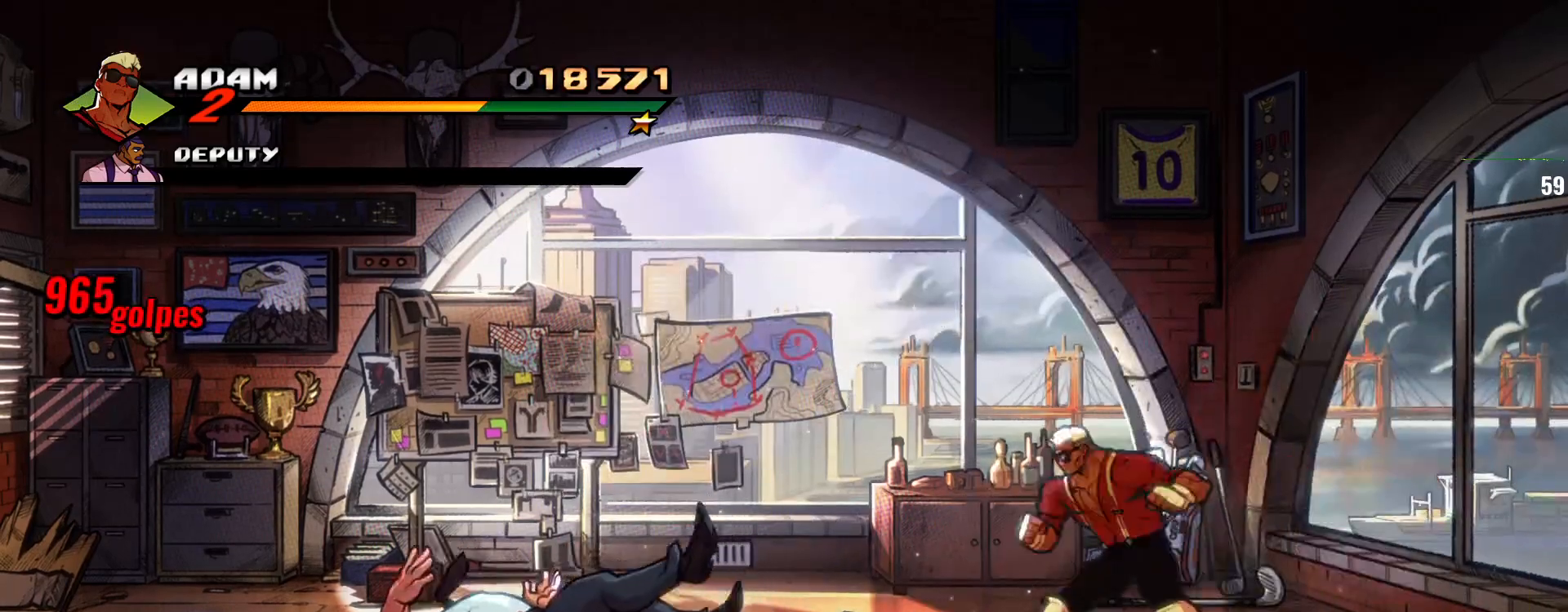
{"buttons": ["SQUARE"], "left_stick": "center", "events": [[100, "TRIANGLE", "up"], [167, "SQUARE", "down"], [267, "left_stick", "center"]]}
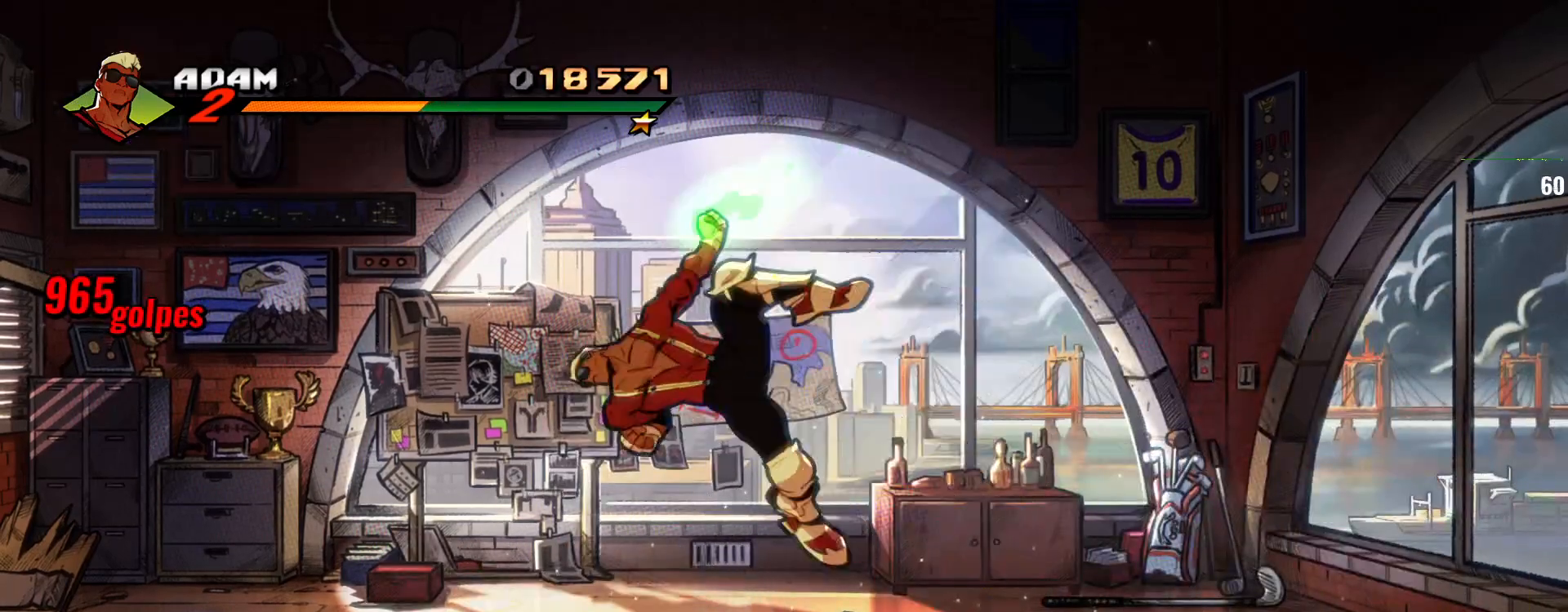
{"buttons": ["SQUARE"], "left_stick": "left", "events": [[200, "left_stick", "left"], [267, "left_stick", "center"], [300, "R1", "down"], [333, "left_stick", "left"], [400, "R1", "up"], [400, "left_stick", "center"], [467, "left_stick", "left"]]}
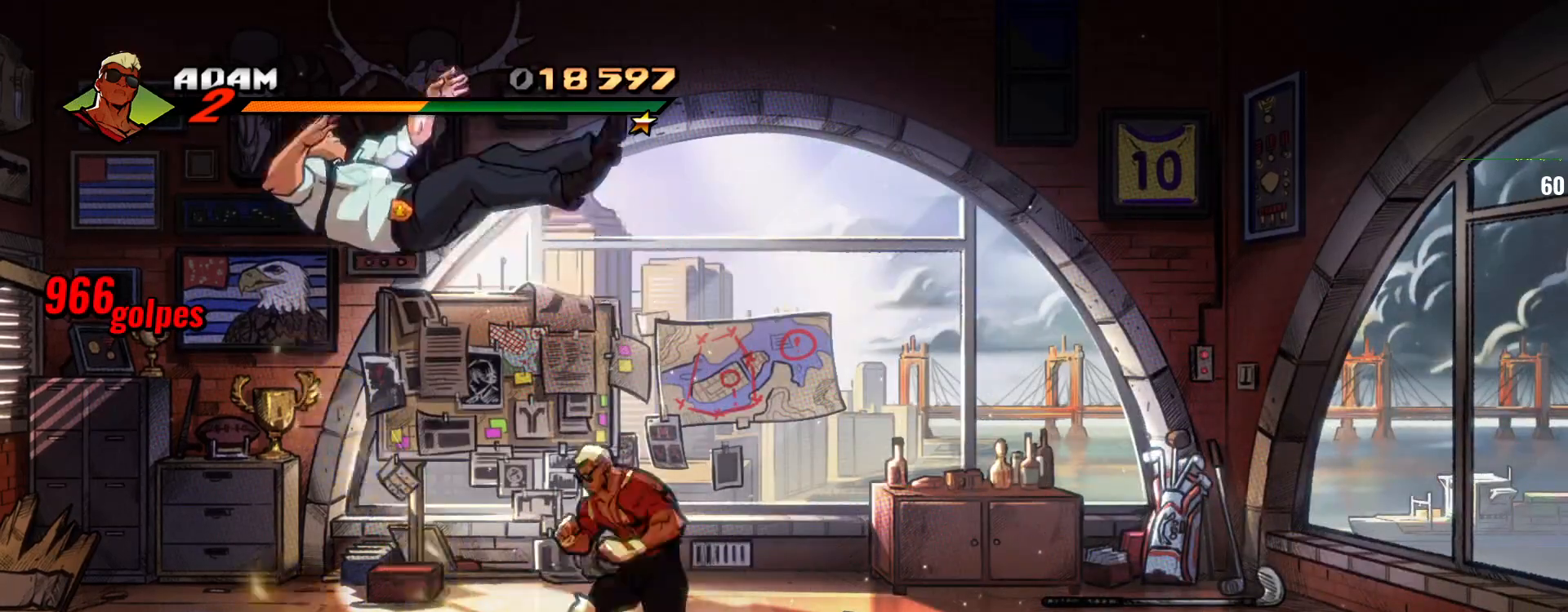
{"buttons": [], "left_stick": "center", "events": [[100, "SQUARE", "up"], [133, "SQUARE", "down"], [133, "left_stick", "center"], [333, "SQUARE", "up"]]}
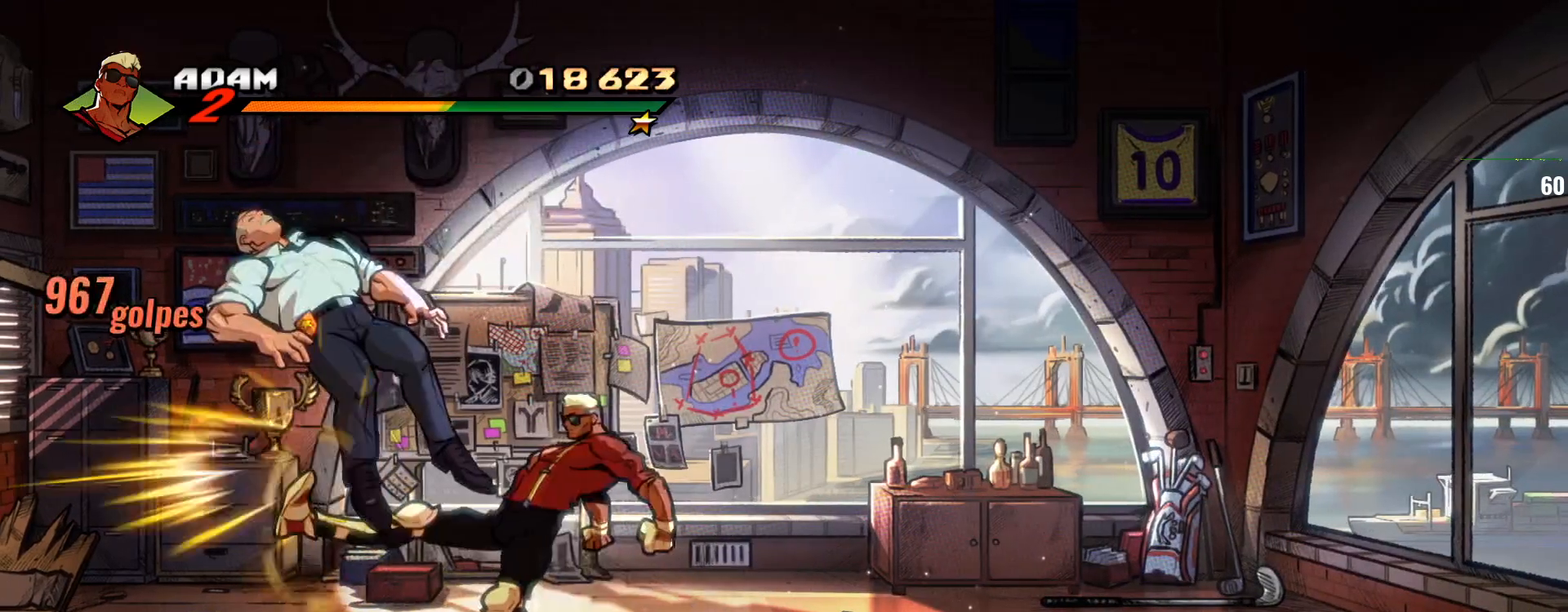
{"buttons": [], "left_stick": "center", "events": [[33, "left_stick", "right"], [233, "left_stick", "center"], [300, "left_stick", "right"], [400, "left_stick", "center"]]}
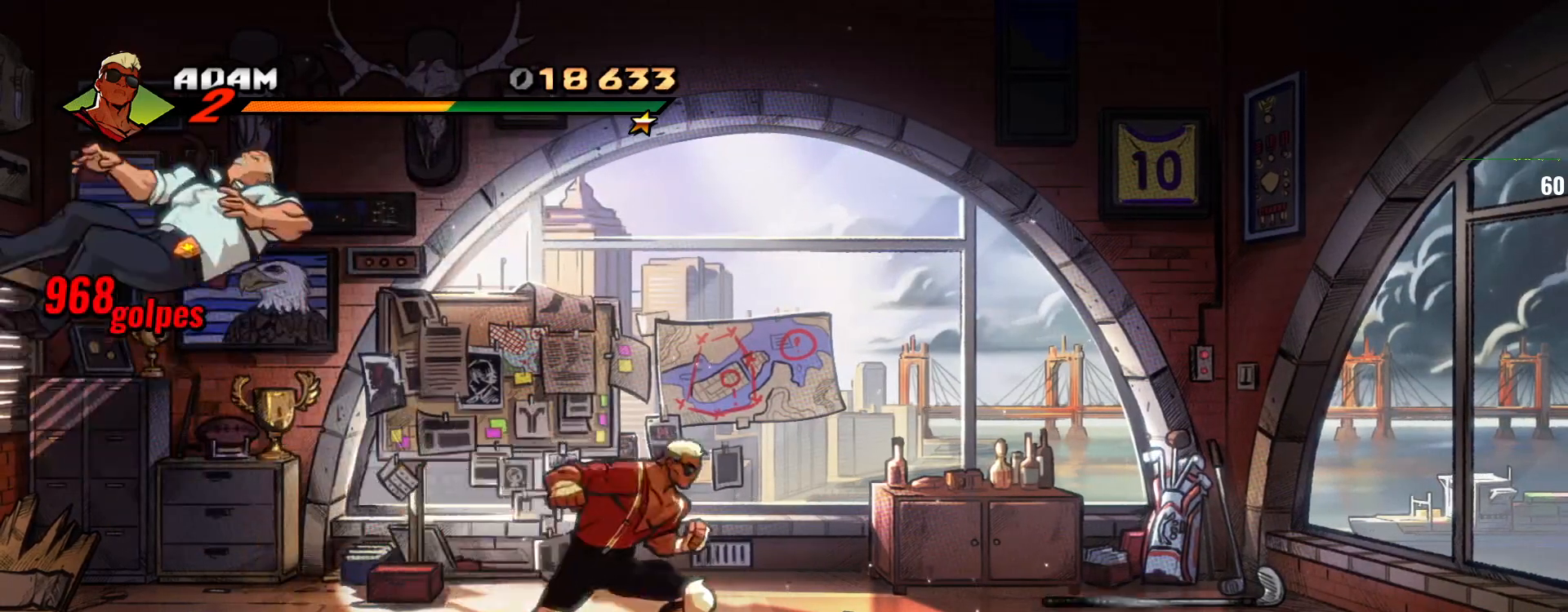
{"buttons": [], "left_stick": "right", "events": [[100, "R2", "down"], [333, "R2", "up"], [433, "left_stick", "right"]]}
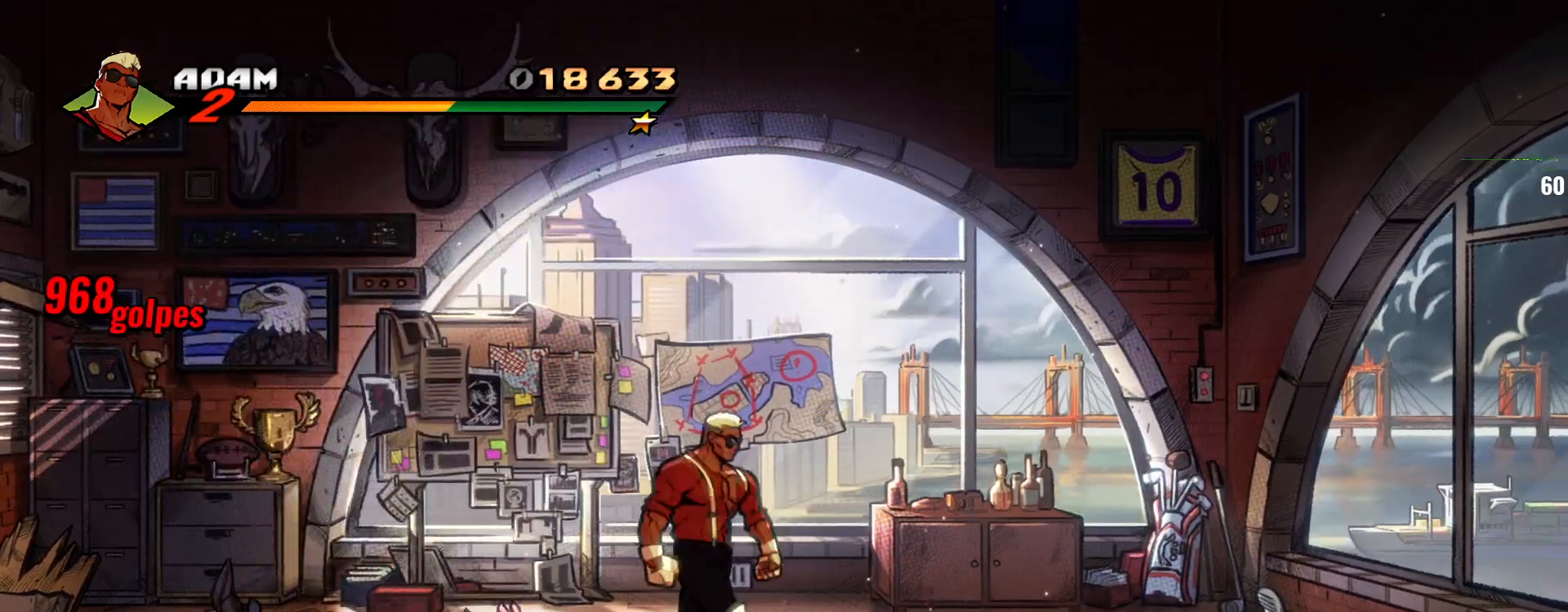
{"buttons": [], "left_stick": "center", "events": [[300, "CIRCLE", "down"], [333, "left_stick", "center"], [433, "CIRCLE", "up"]]}
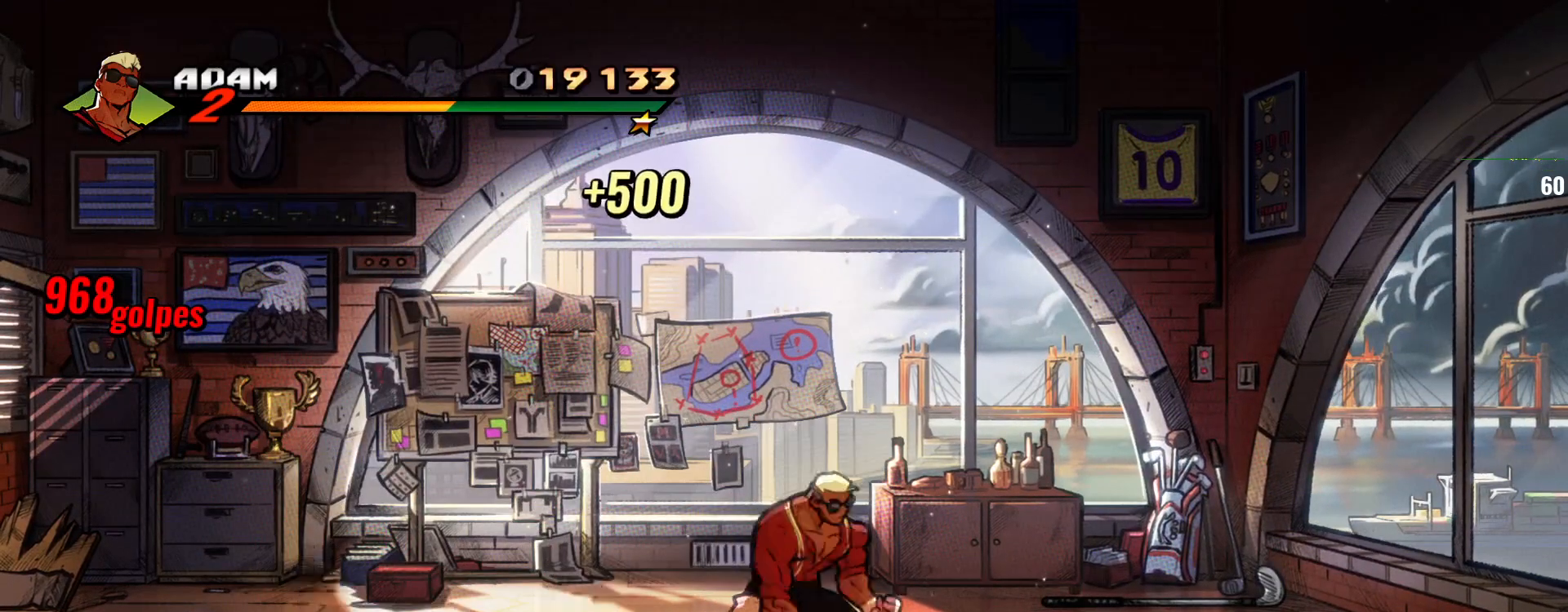
{"buttons": [], "left_stick": "center", "events": []}
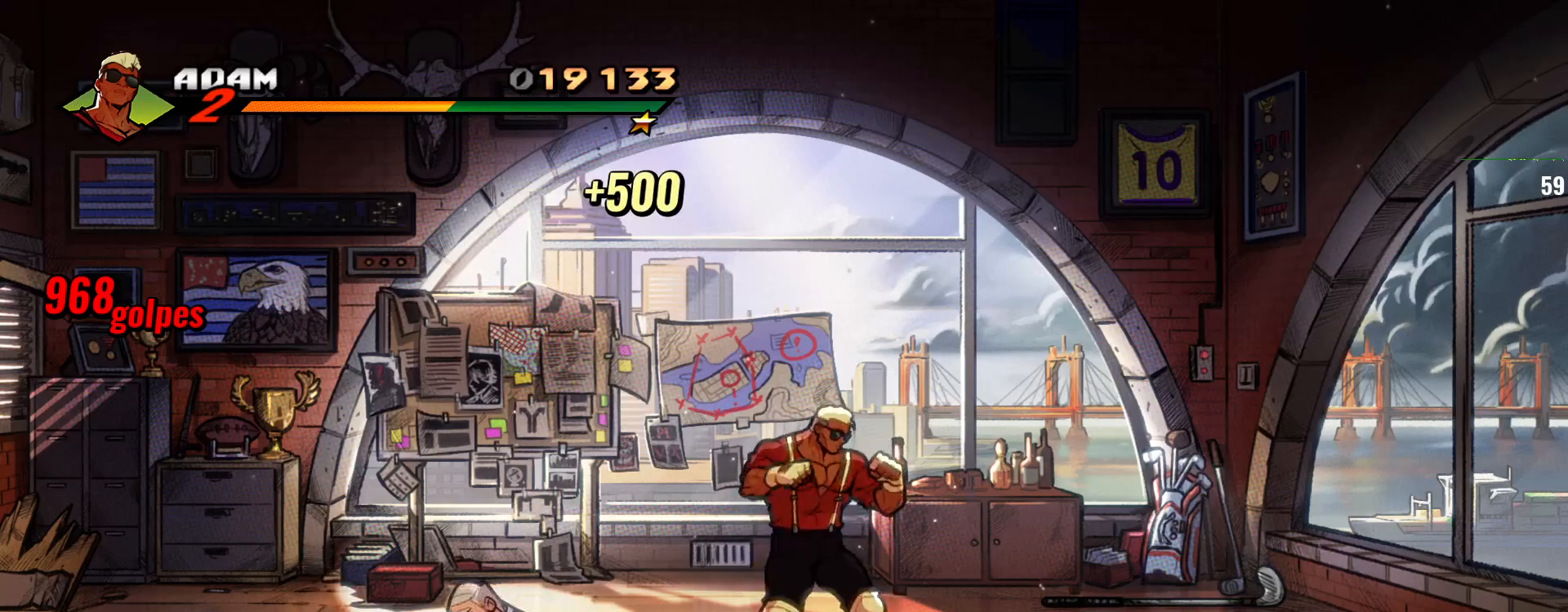
{"buttons": ["SQUARE"], "left_stick": "left", "events": [[67, "left_stick", "left"], [133, "left_stick", "center"], [200, "left_stick", "left"], [233, "SQUARE", "down"], [333, "SQUARE", "up"], [367, "SQUARE", "down"], [467, "SQUARE", "up"], [500, "SQUARE", "down"]]}
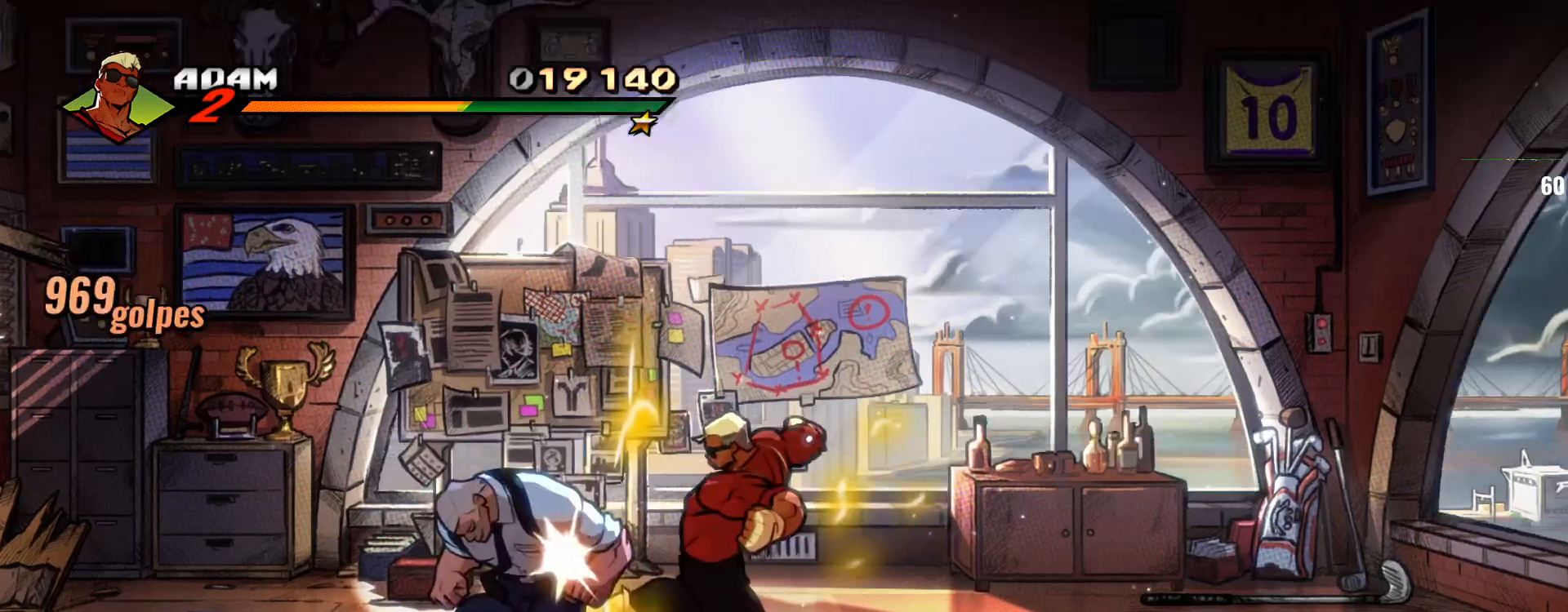
{"buttons": [], "left_stick": "center", "events": [[100, "SQUARE", "up"], [167, "SQUARE", "down"], [167, "left_stick", "center"], [267, "SQUARE", "up"]]}
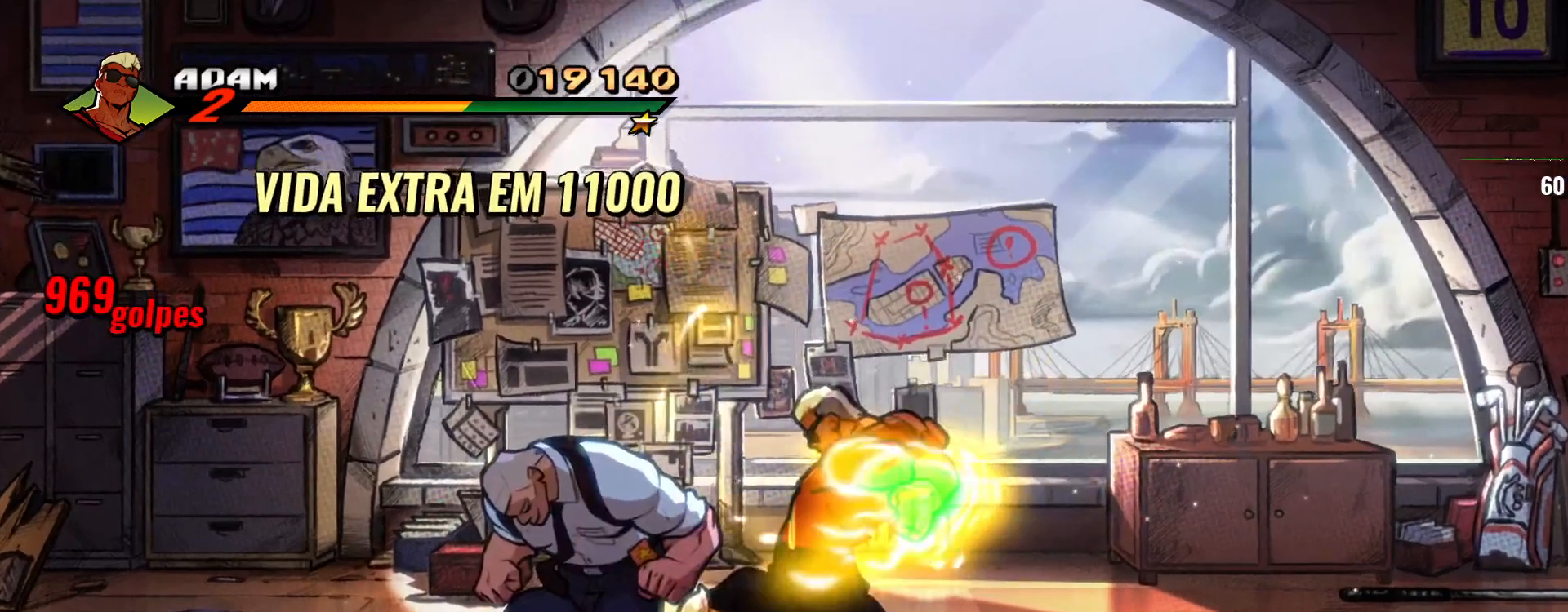
{"buttons": [], "left_stick": "center"}